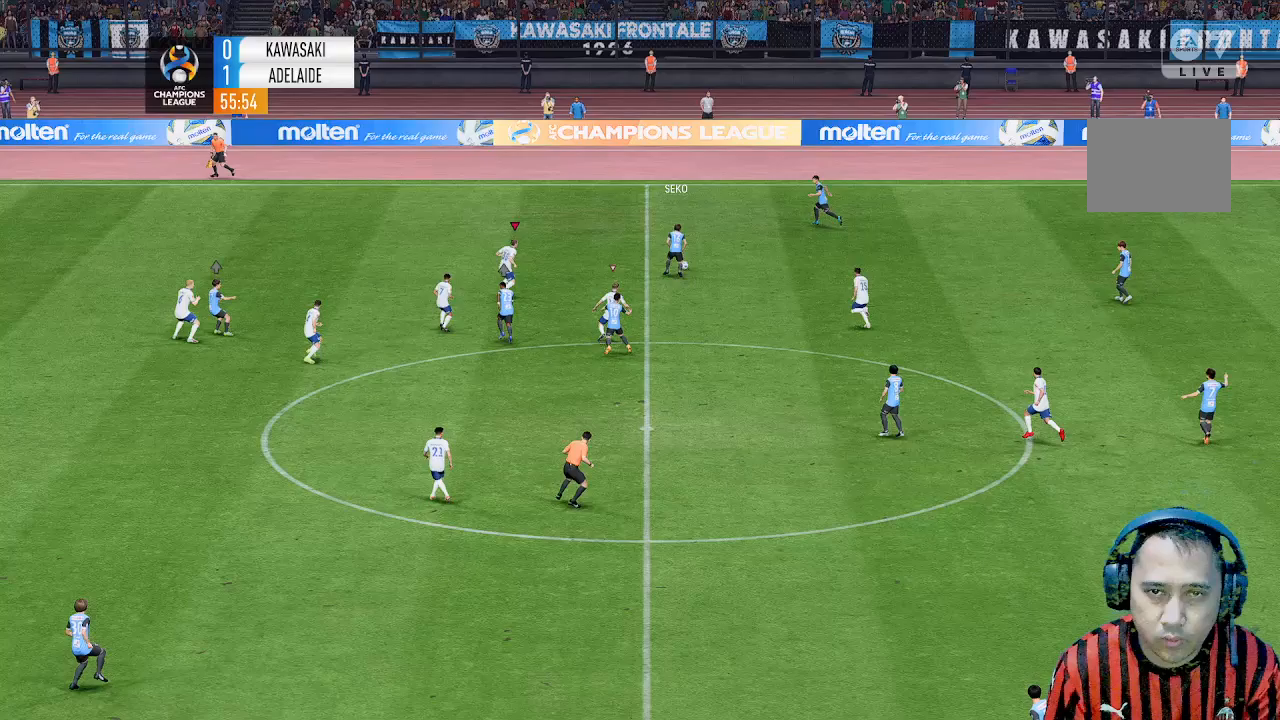
Gameplay with a controller (Xbox layout); each line is a JSON object with the inputs held at the frame after it. "events" lists button and stick changes between this image and that frame as [ms after this image, input, new state], when the widget could be followed in between. Not read: L3 R1 R3 right_stick.
{"buttons": [], "left_stick": "up-left", "events": []}
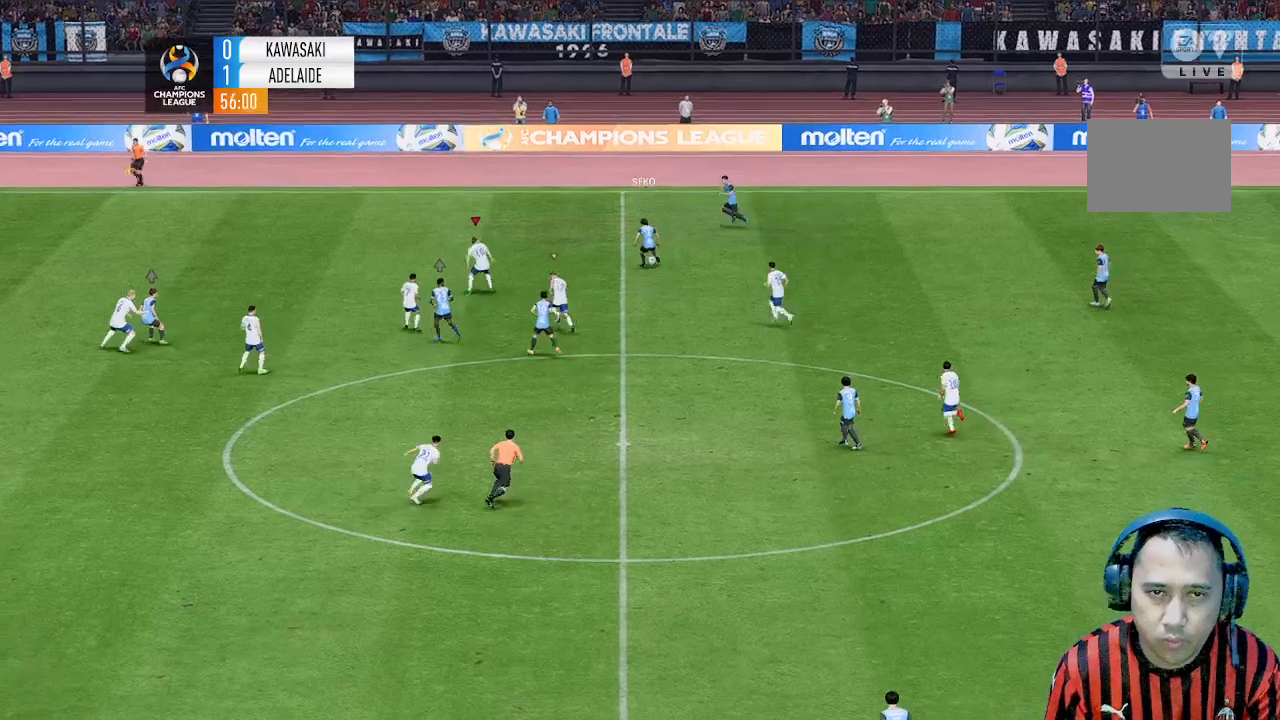
{"buttons": [], "left_stick": "up-left", "events": []}
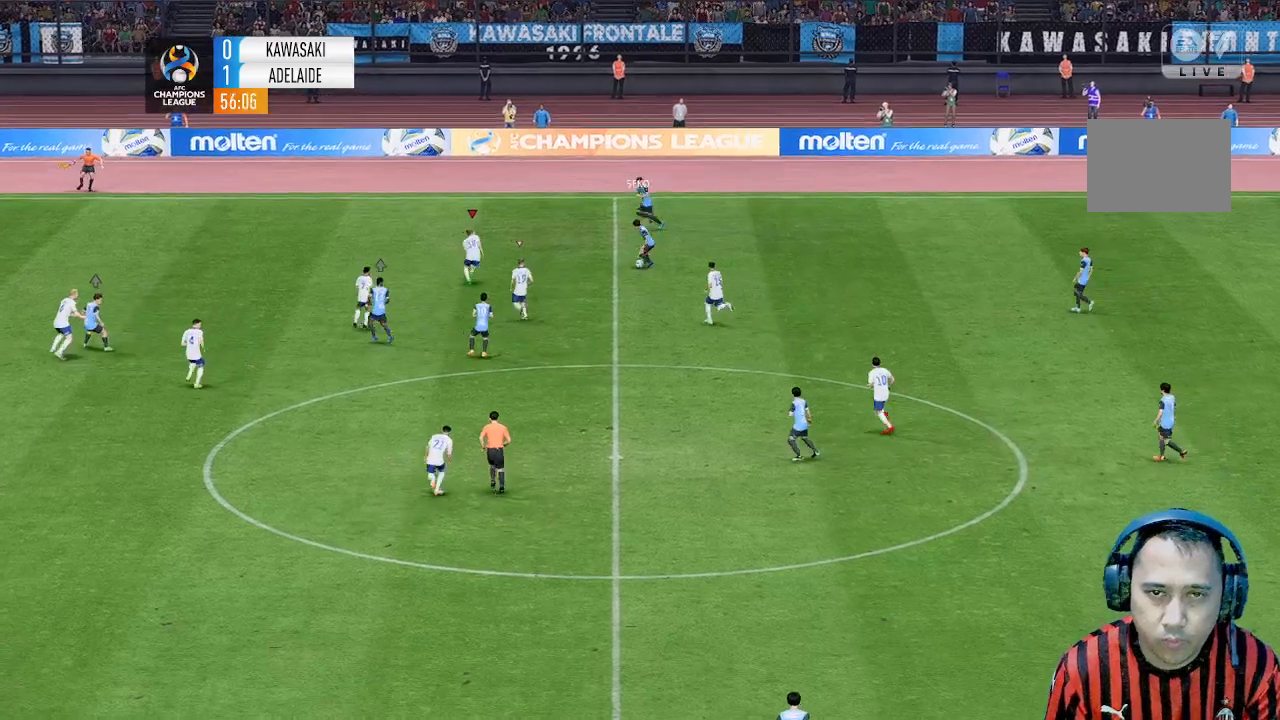
{"buttons": [], "left_stick": "up-left", "events": []}
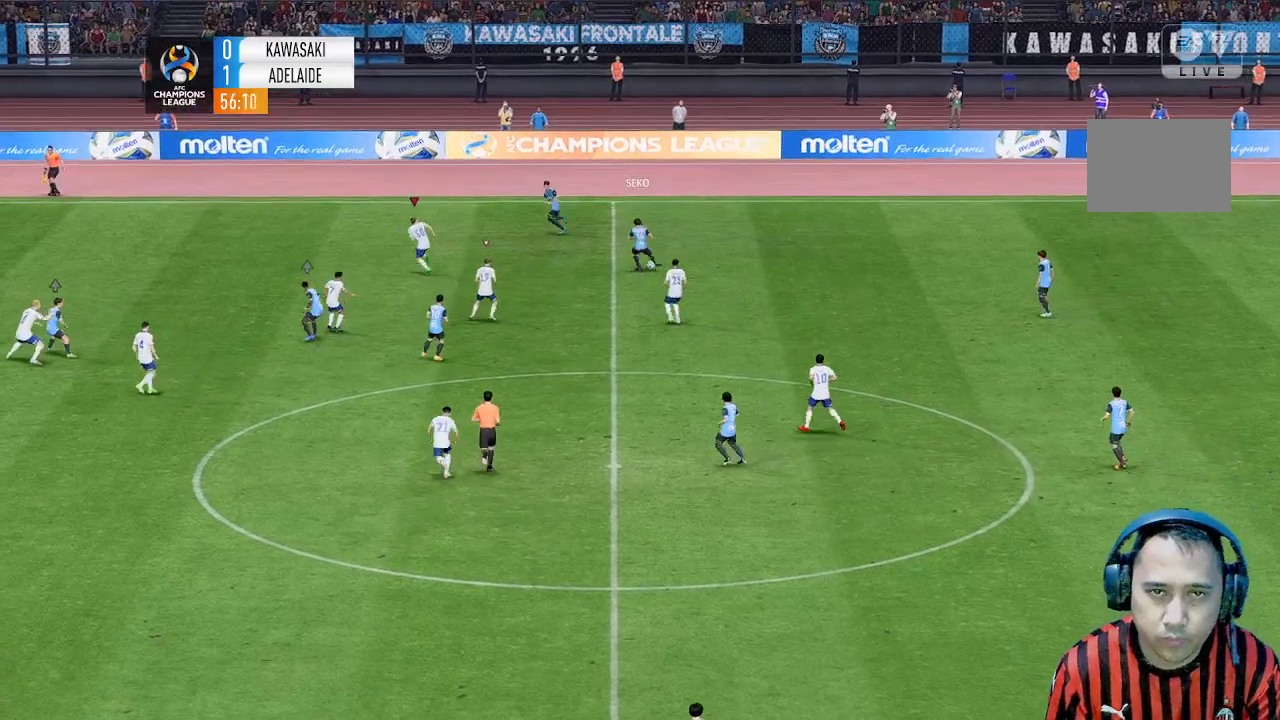
{"buttons": [], "left_stick": "up-left", "events": []}
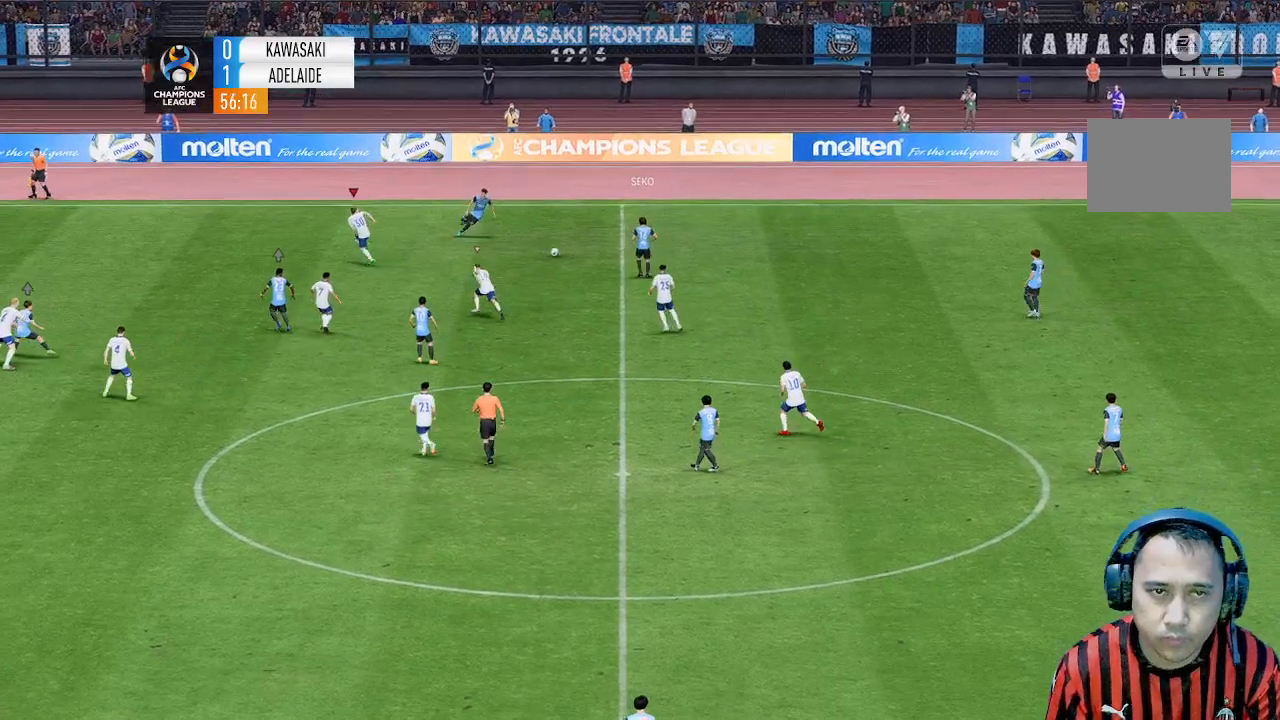
{"buttons": [], "left_stick": "center", "events": [[400, "left_stick", "center"]]}
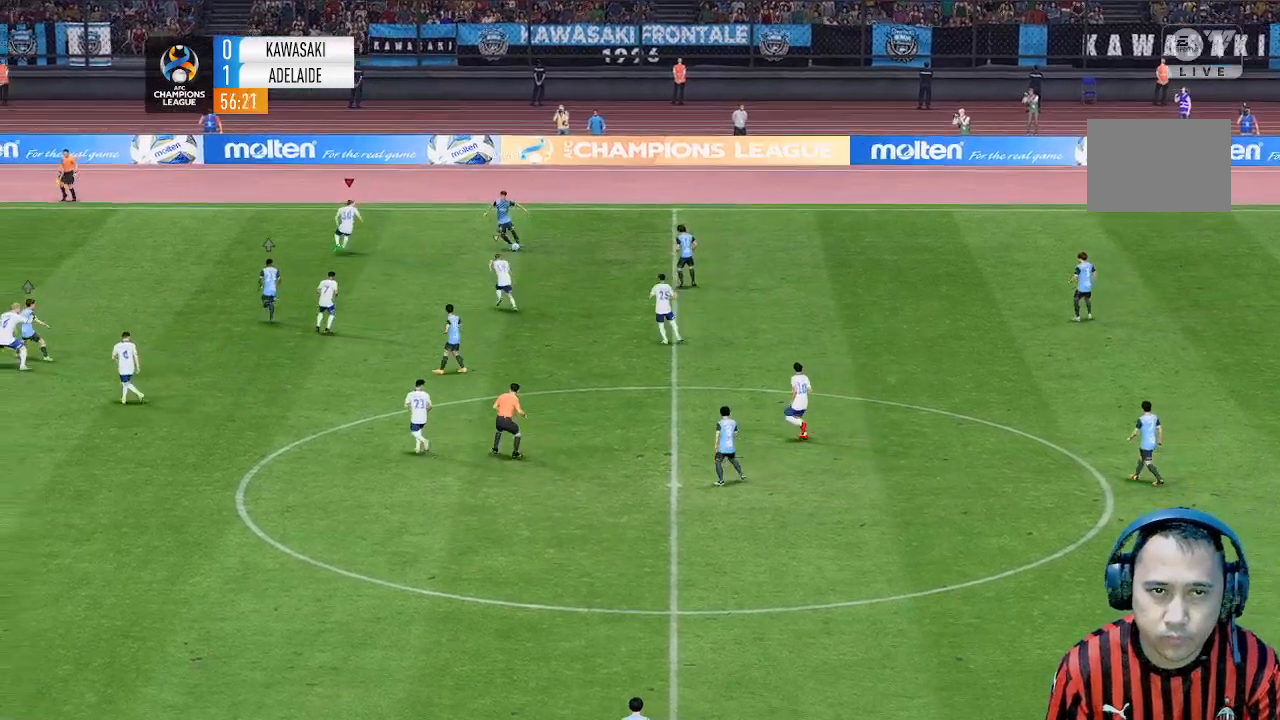
{"buttons": [], "left_stick": "left", "events": [[400, "left_stick", "left"]]}
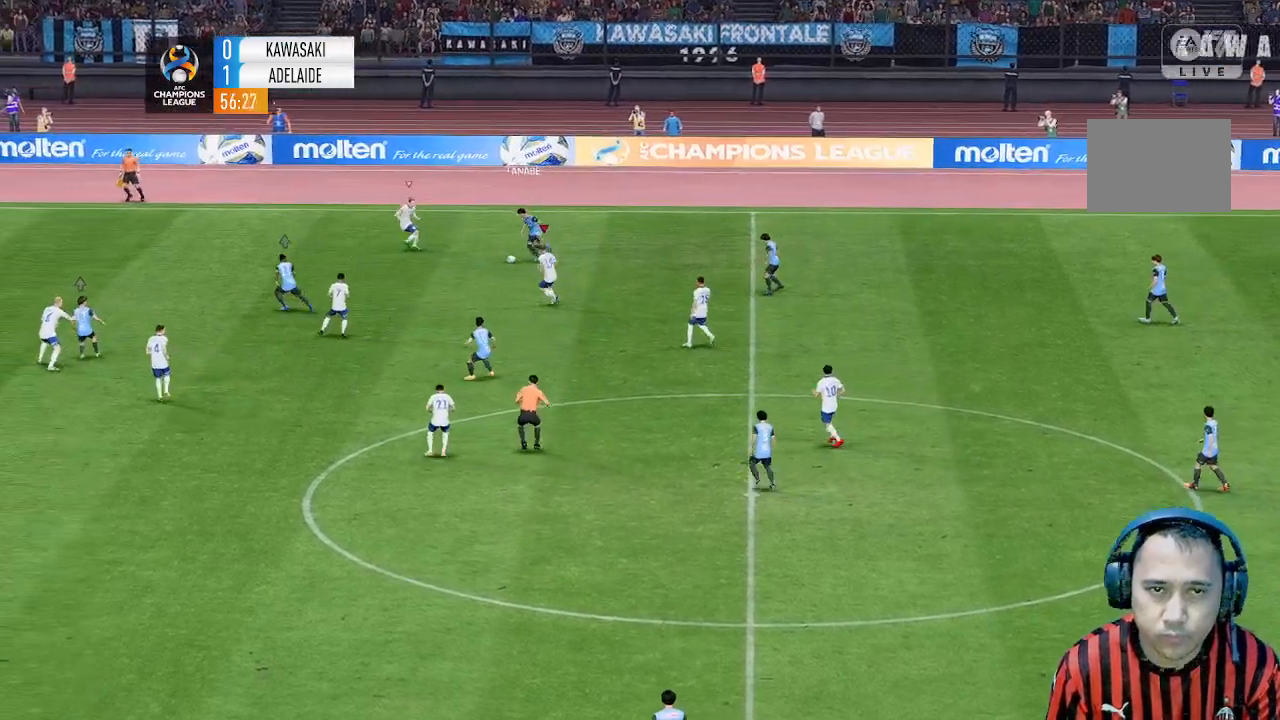
{"buttons": [], "left_stick": "left", "events": []}
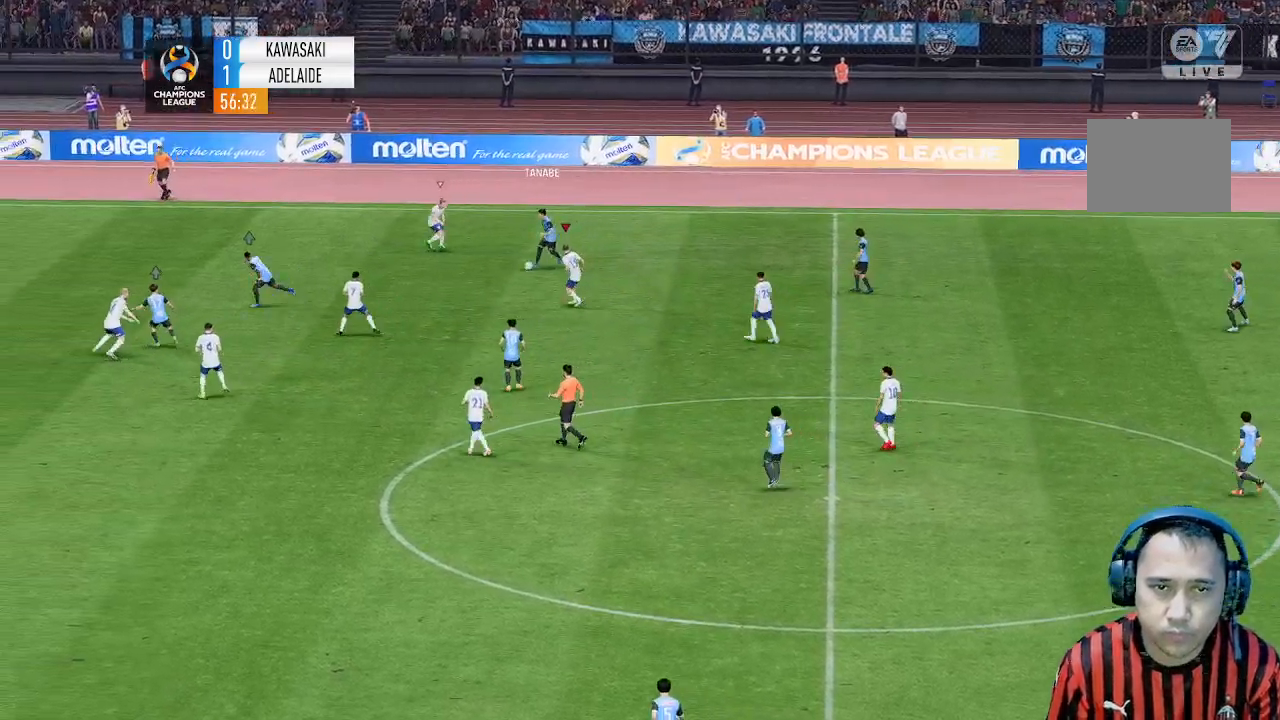
{"buttons": [], "left_stick": "left", "events": []}
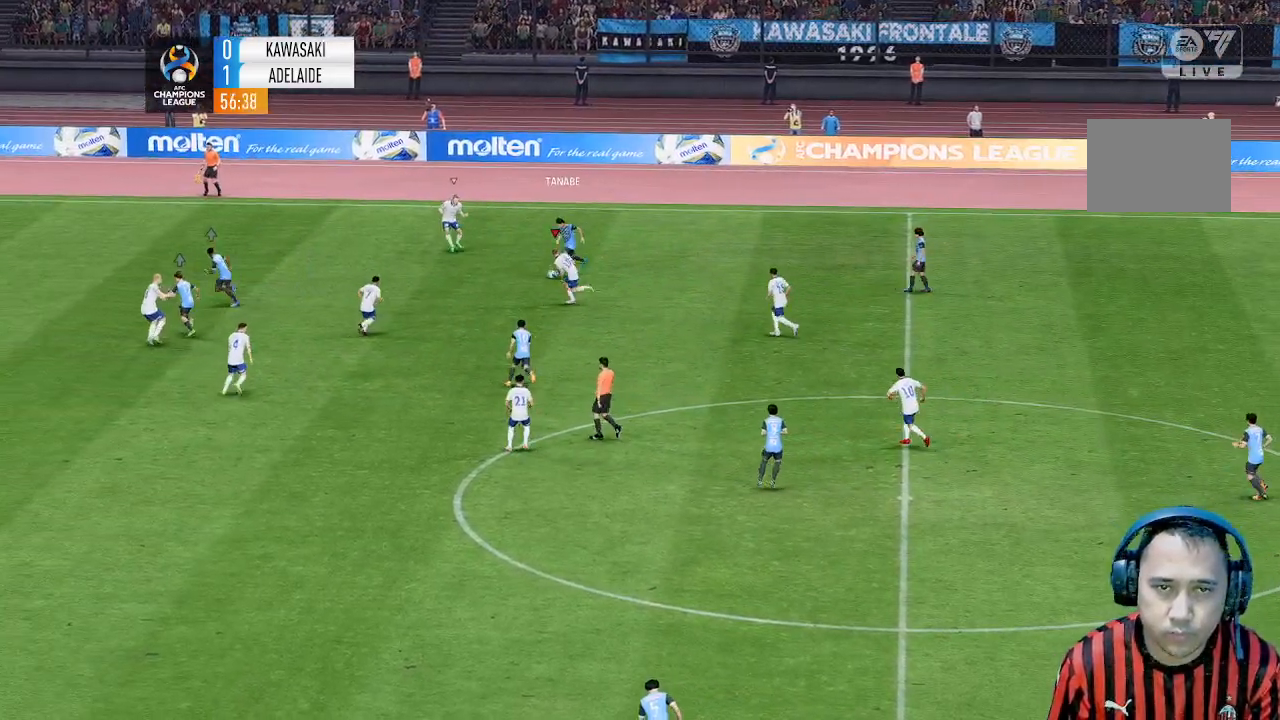
{"buttons": [], "left_stick": "up-left", "events": [[233, "left_stick", "up-left"]]}
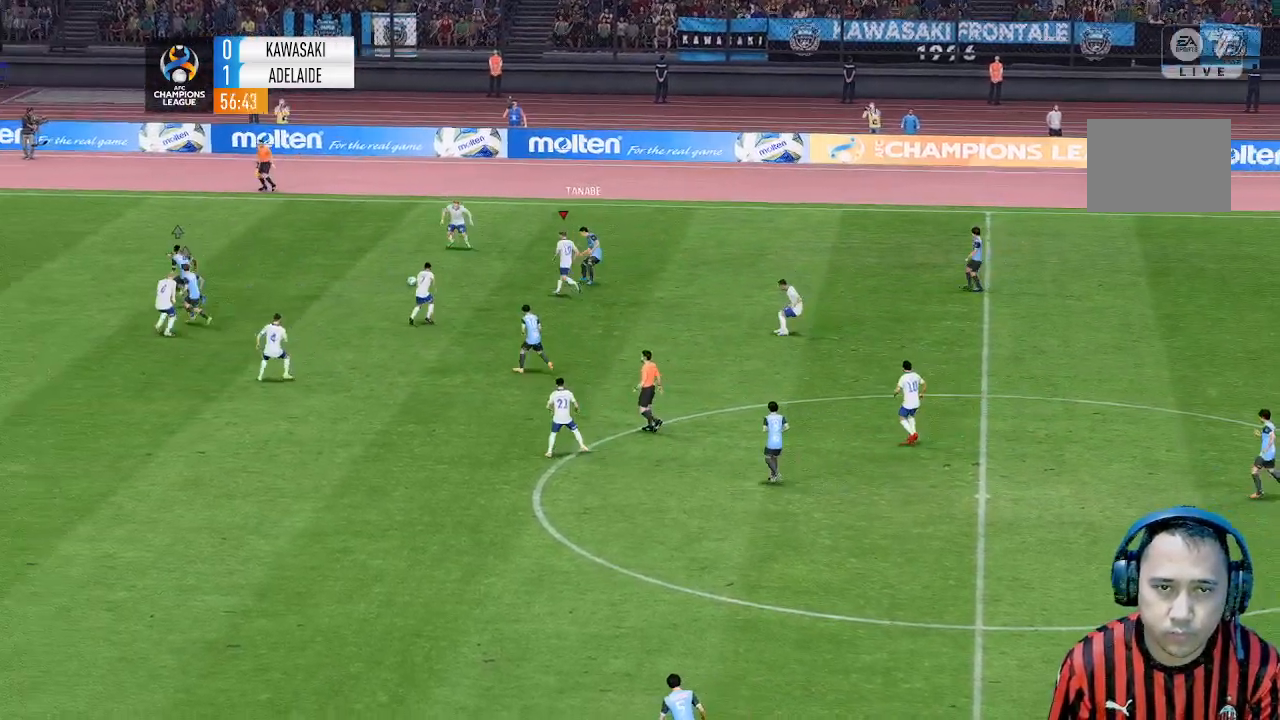
{"buttons": [], "left_stick": "up-left", "events": []}
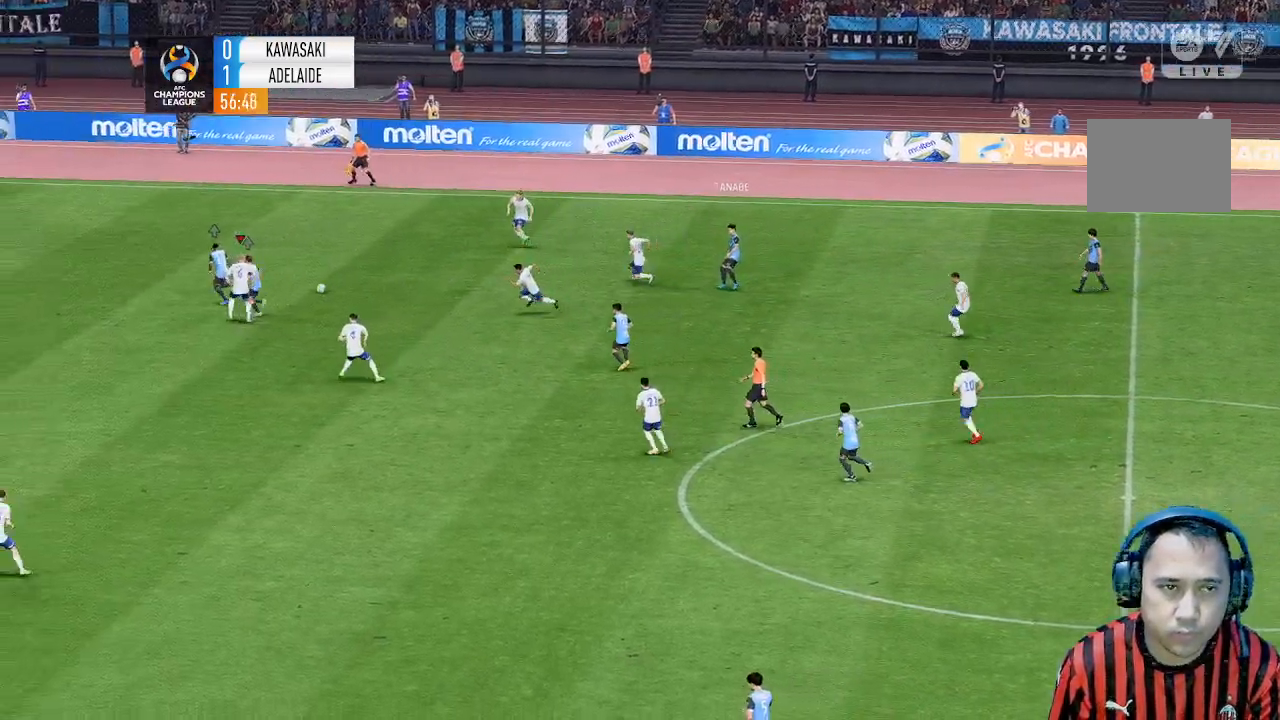
{"buttons": [], "left_stick": "left", "events": [[67, "left_stick", "left"]]}
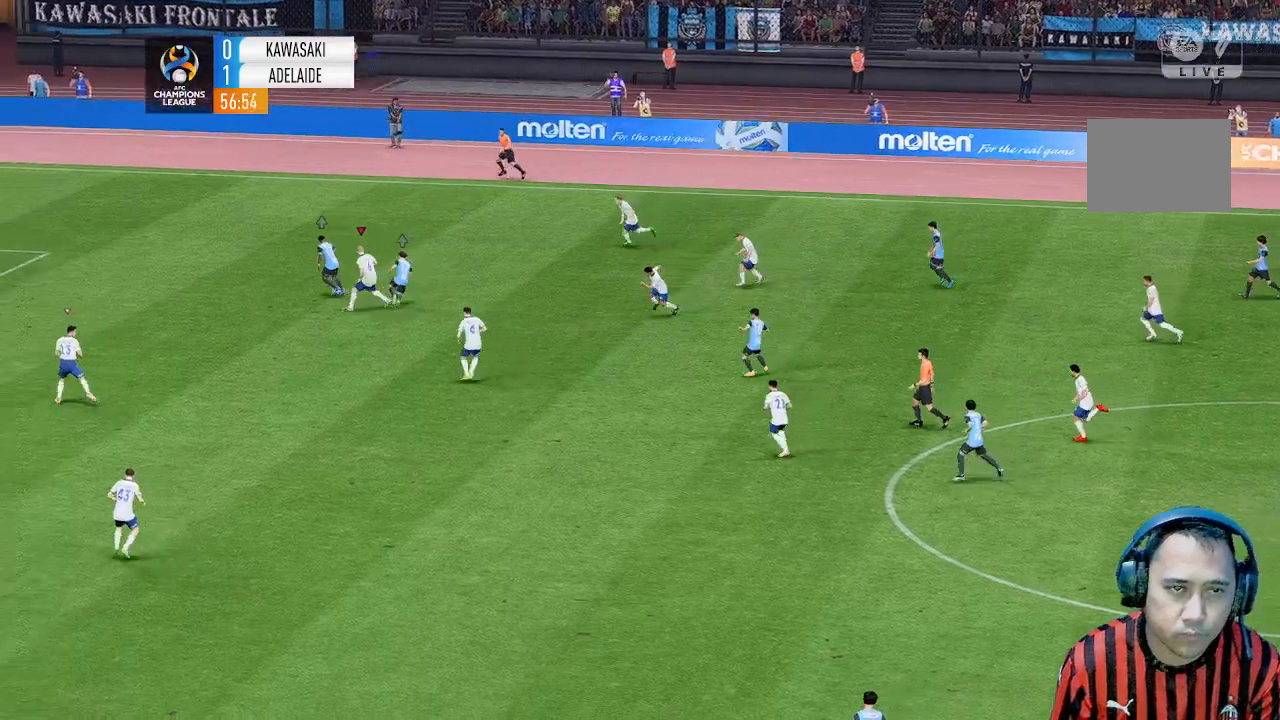
{"buttons": [], "left_stick": "left", "events": []}
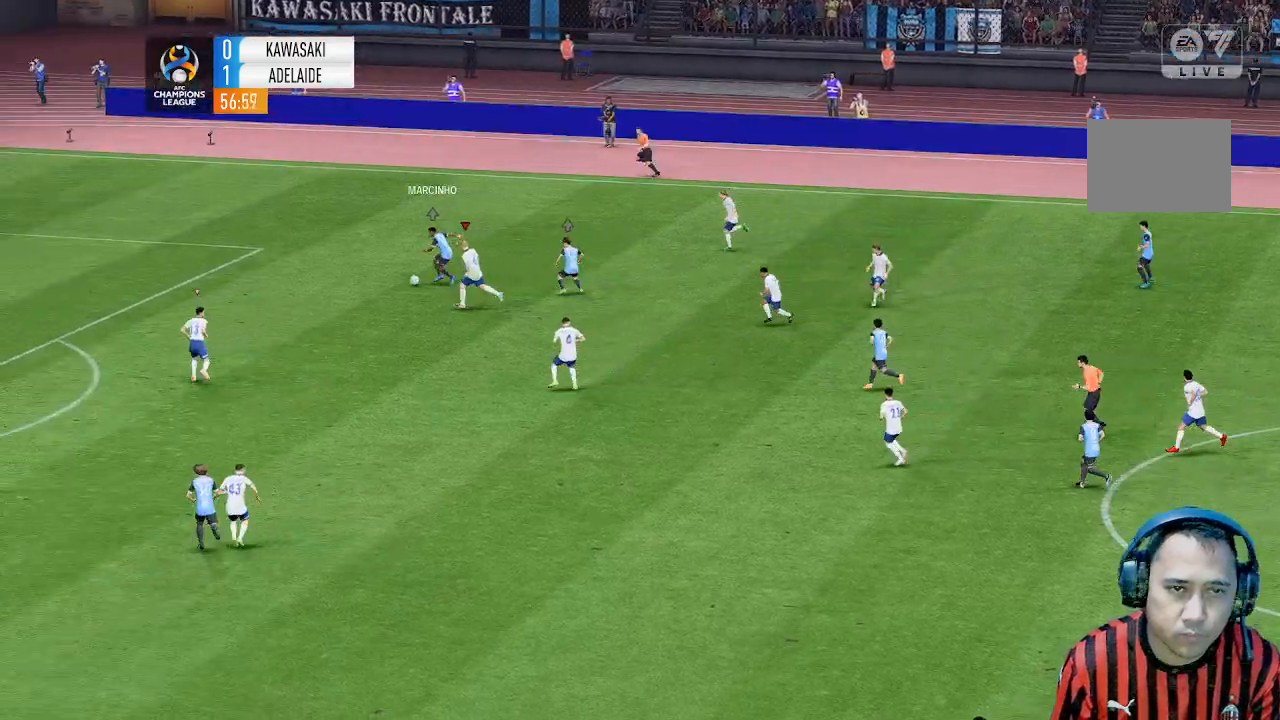
{"buttons": [], "left_stick": "left", "events": []}
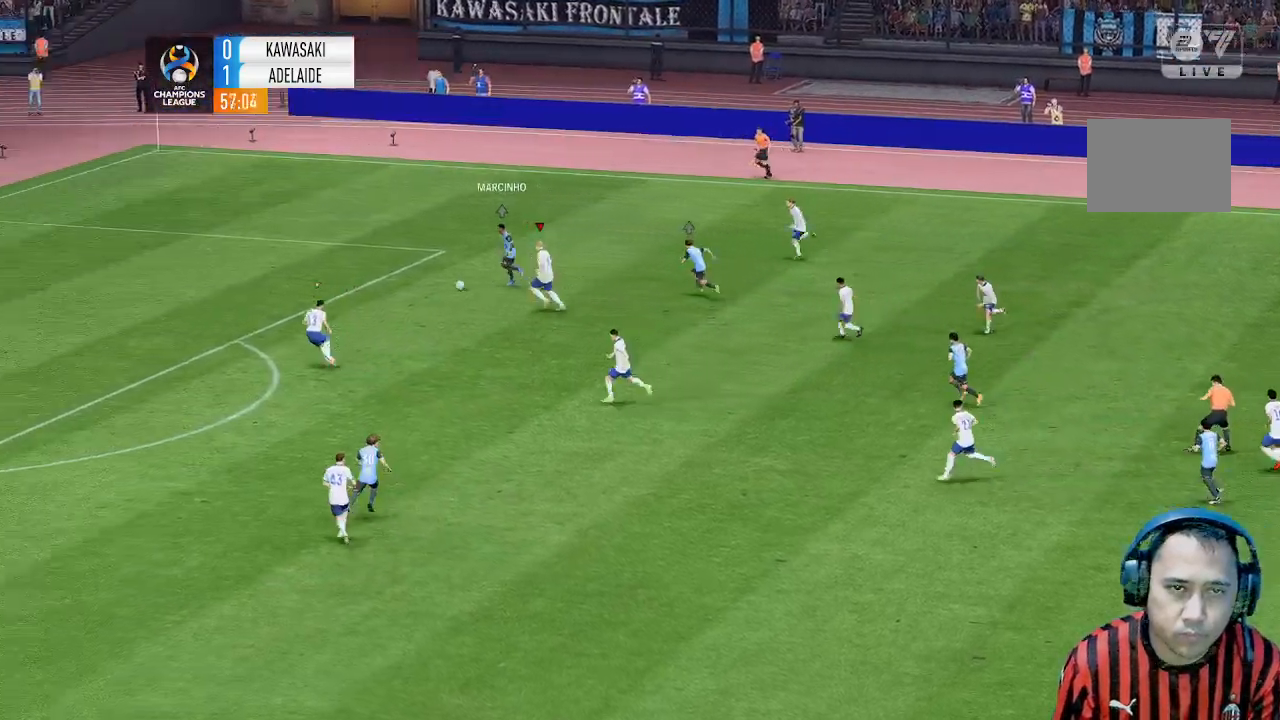
{"buttons": [], "left_stick": "left", "events": []}
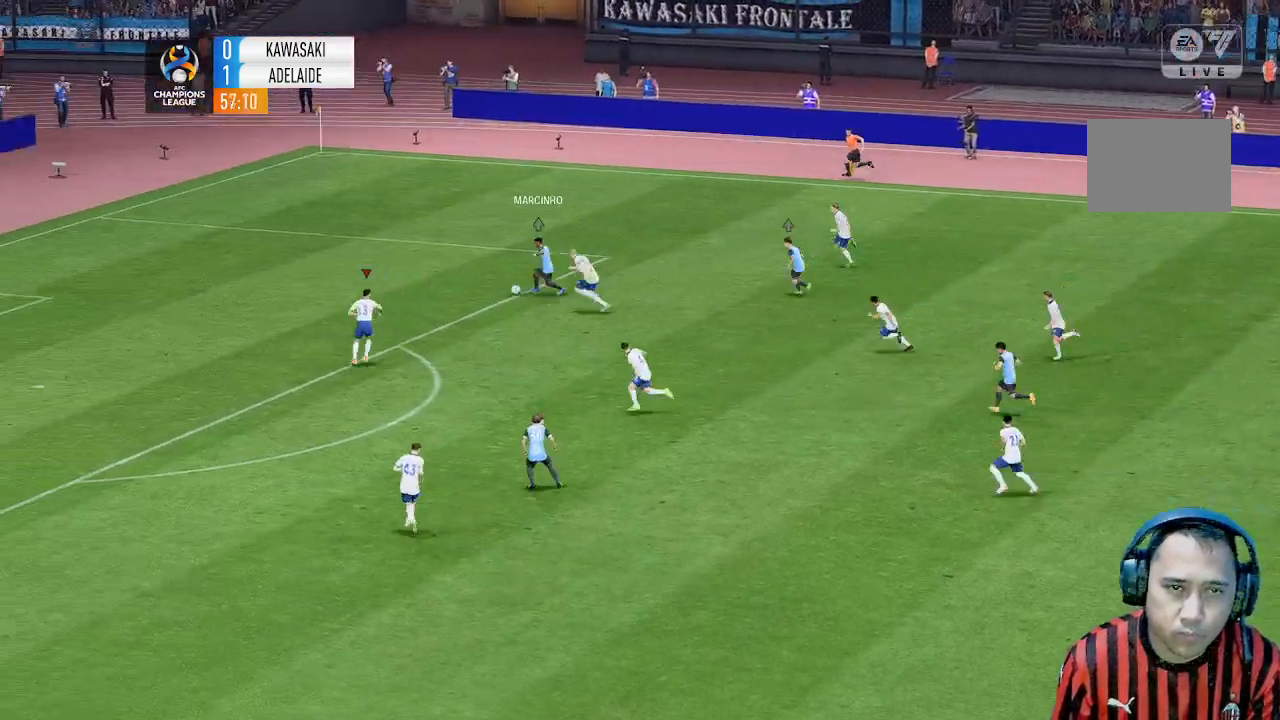
{"buttons": [], "left_stick": "up-left", "events": [[67, "left_stick", "up-left"]]}
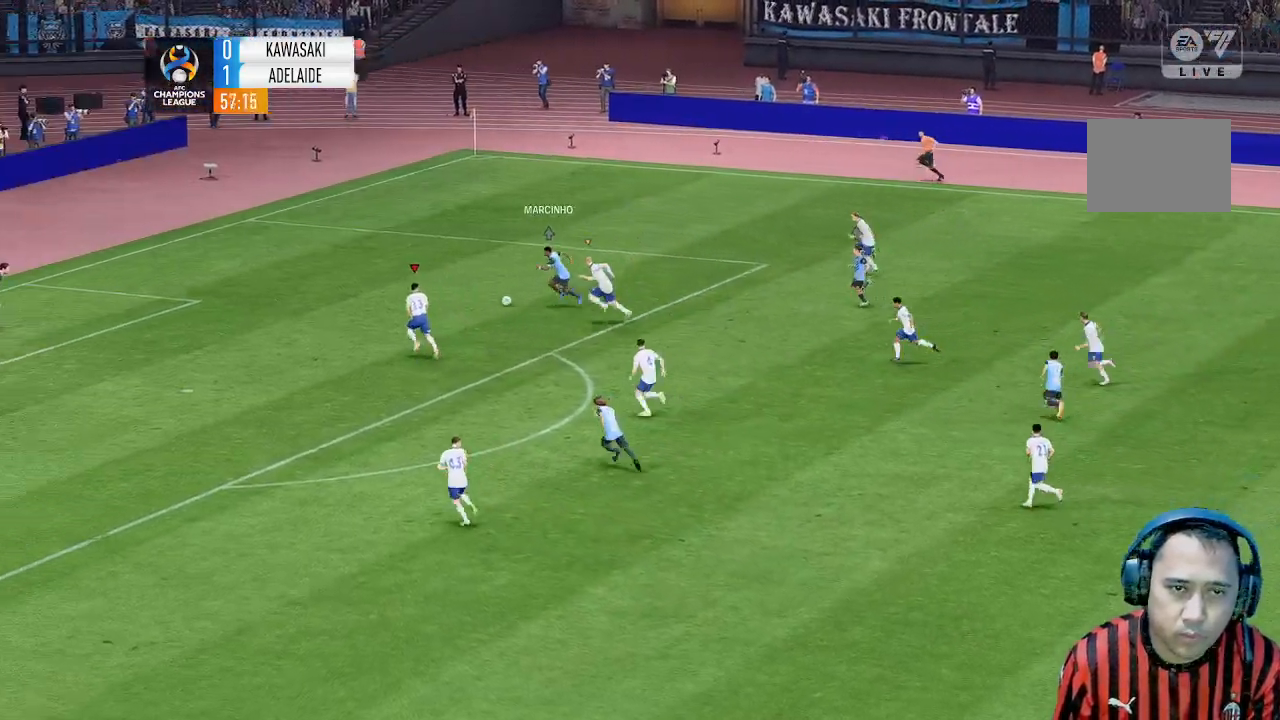
{"buttons": [], "left_stick": "up-left", "events": []}
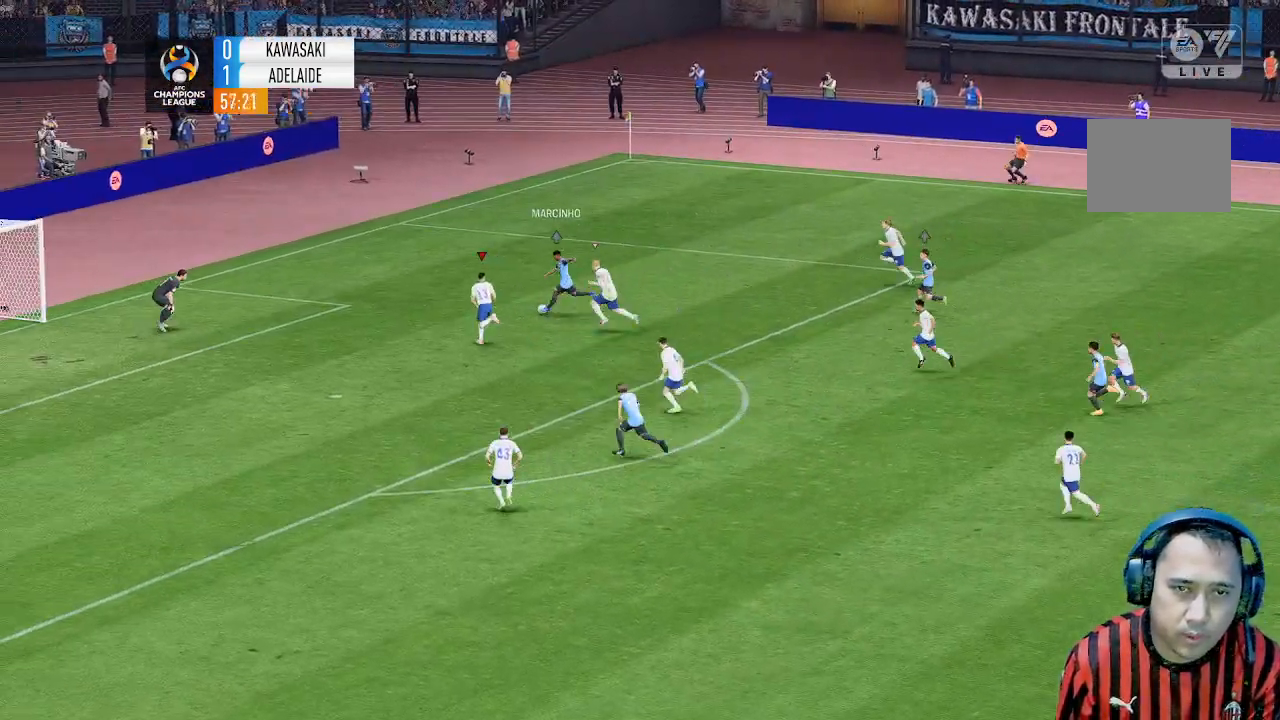
{"buttons": [], "left_stick": "up-left", "events": []}
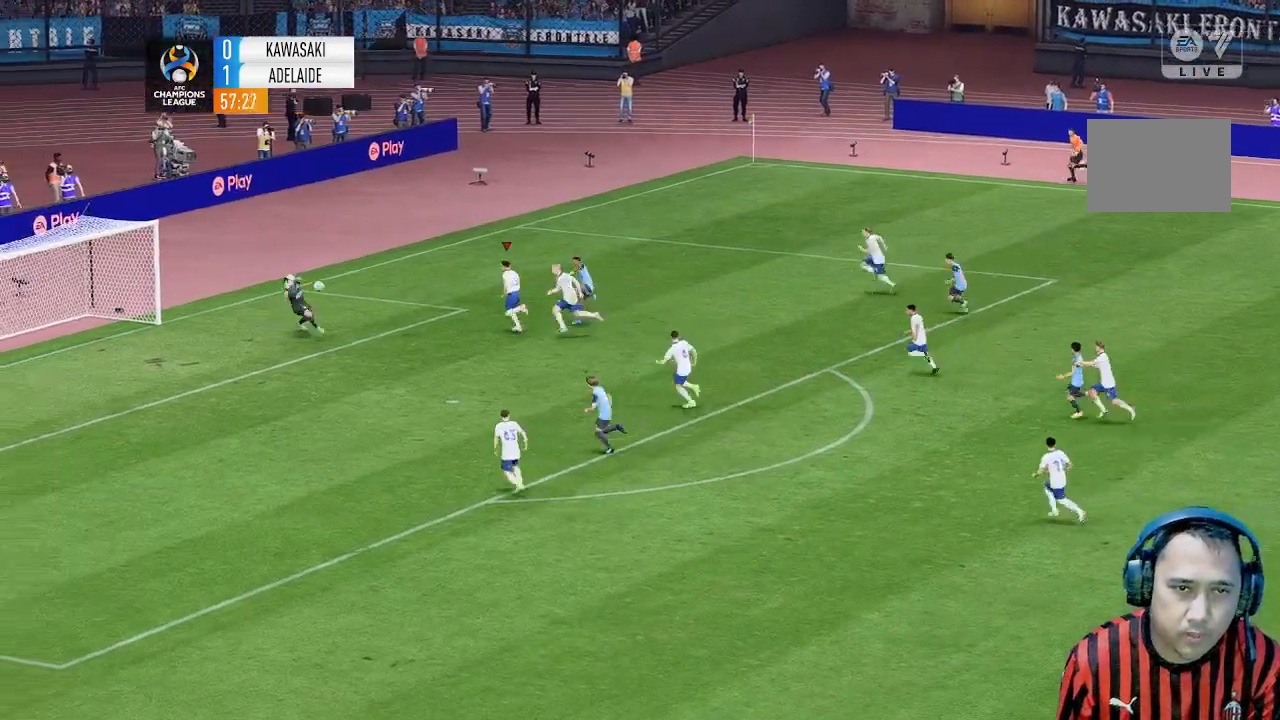
{"buttons": [], "left_stick": "center", "events": [[33, "left_stick", "center"]]}
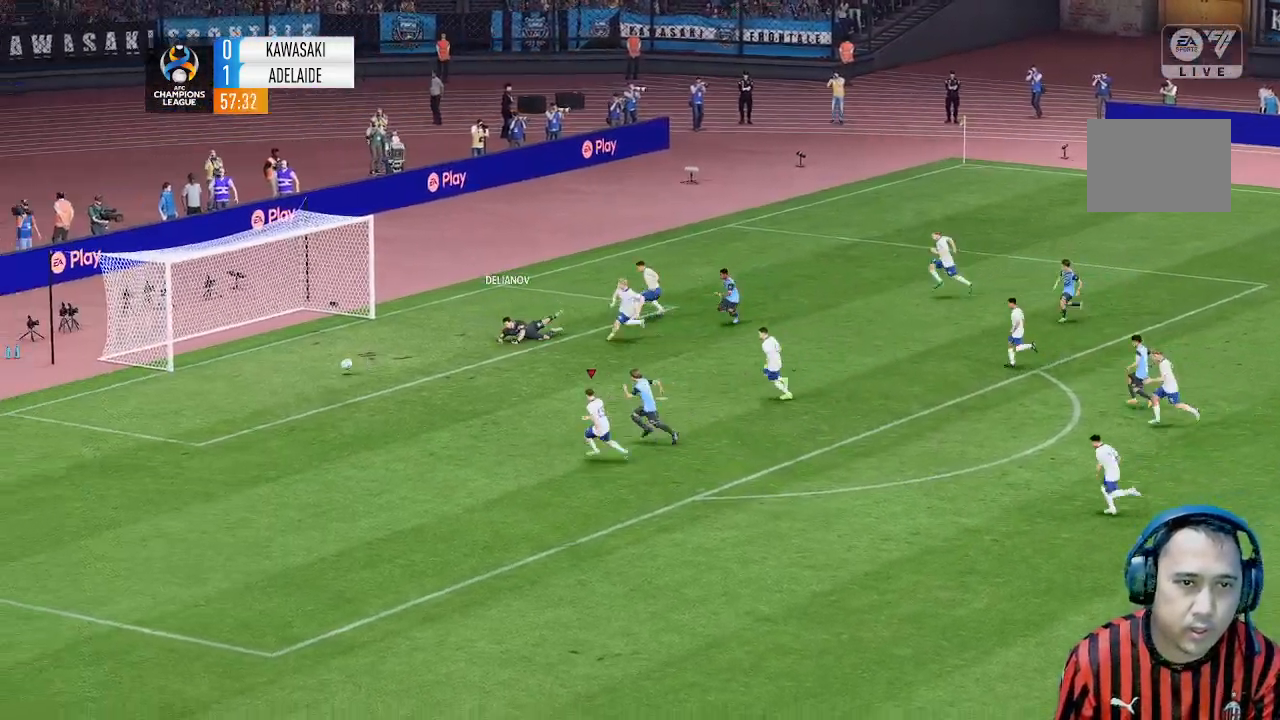
{"buttons": [], "left_stick": "left", "events": [[133, "left_stick", "left"]]}
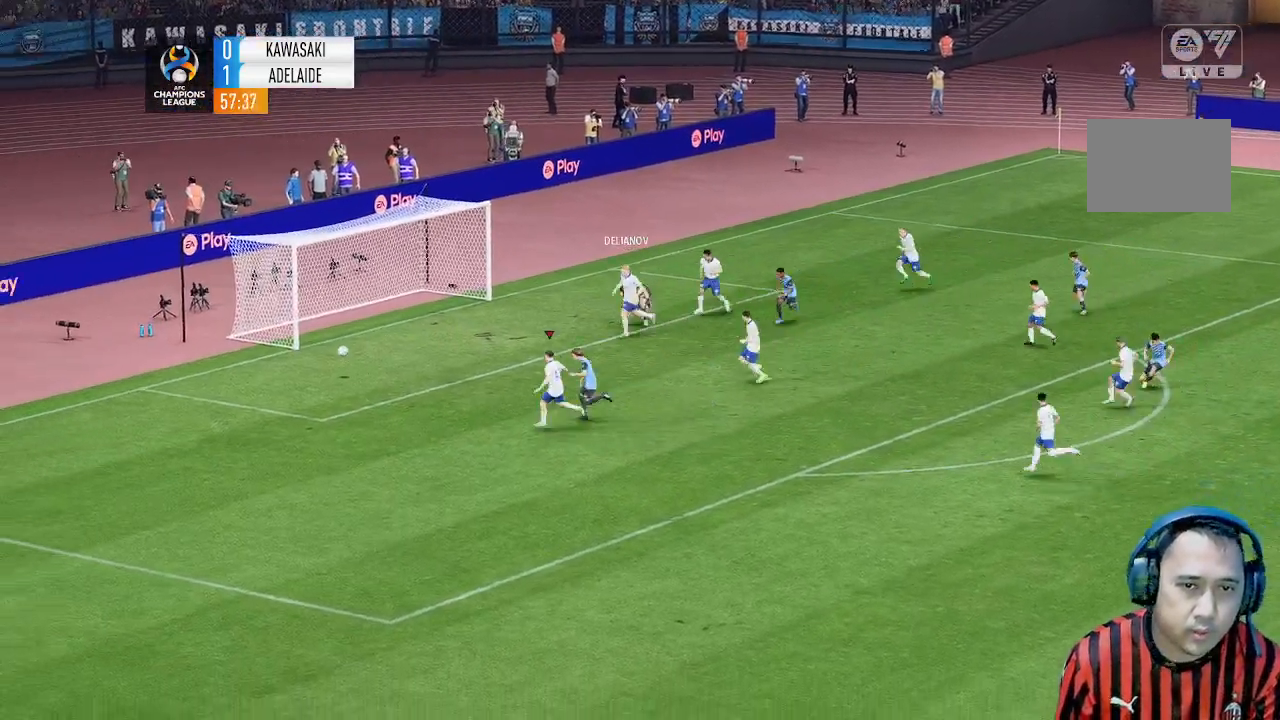
{"buttons": [], "left_stick": "left", "events": []}
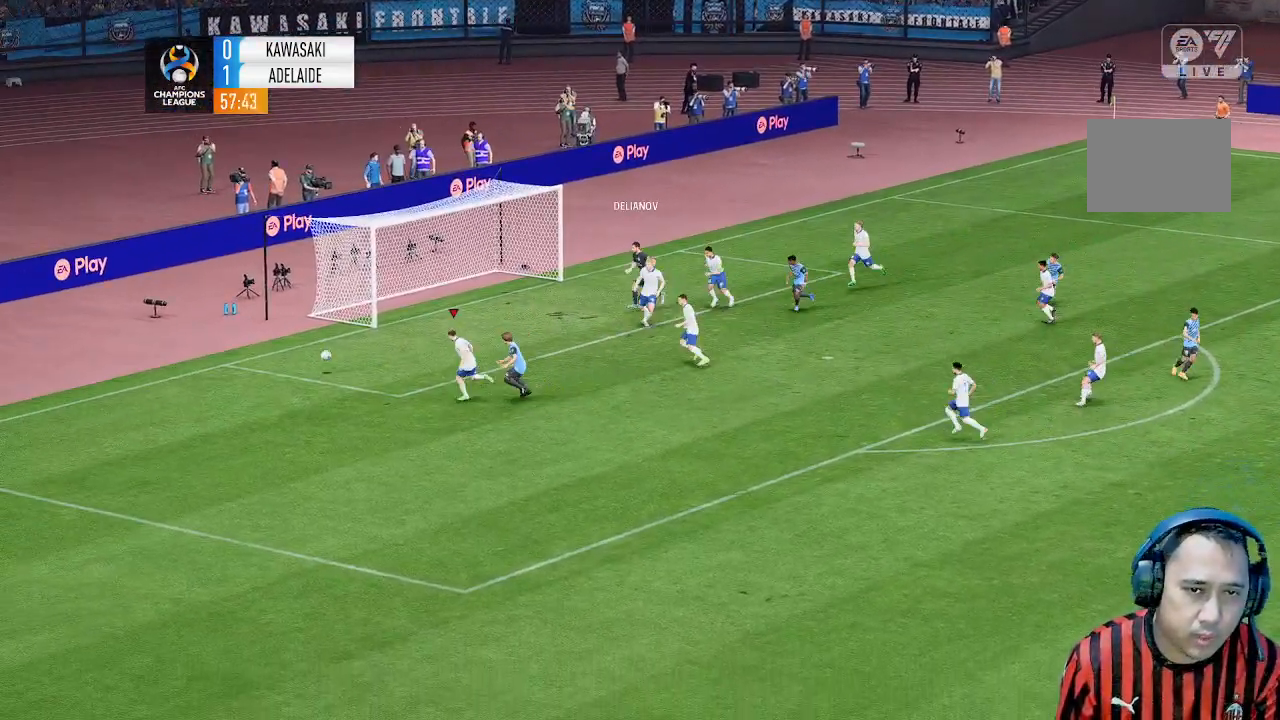
{"buttons": [], "left_stick": "down-left", "events": [[233, "left_stick", "down-left"]]}
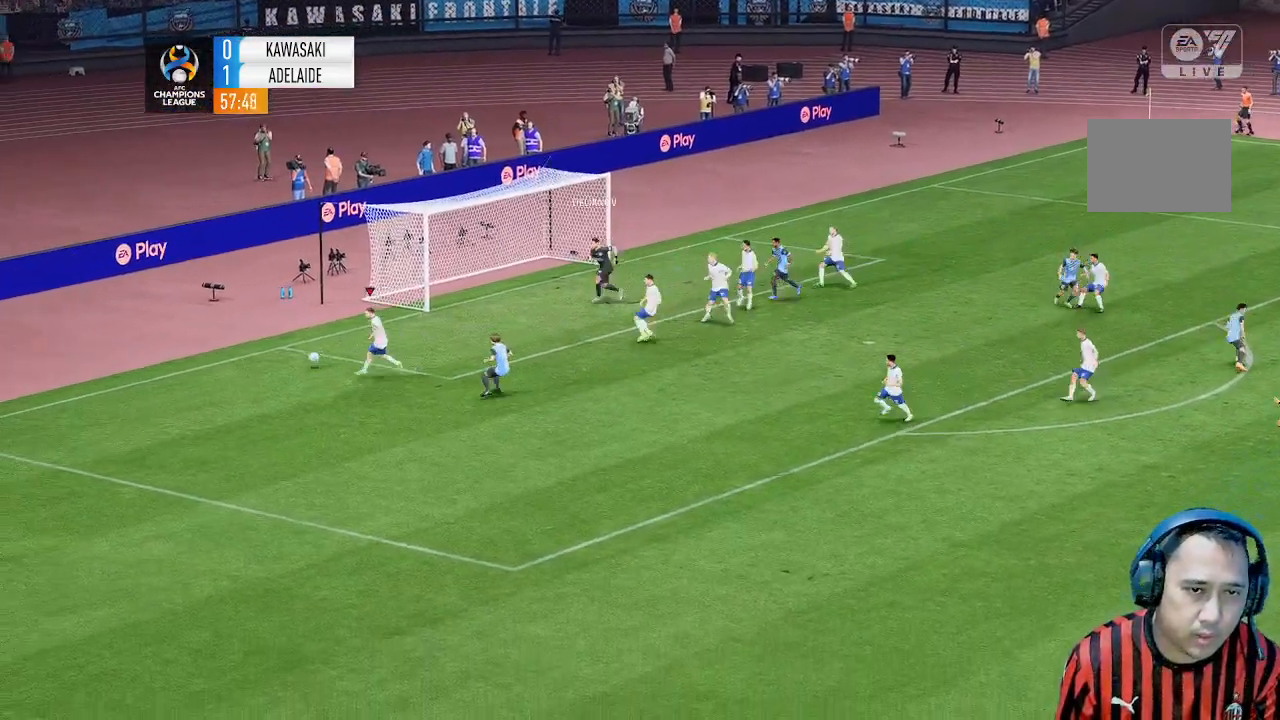
{"buttons": [], "left_stick": "down-left", "events": []}
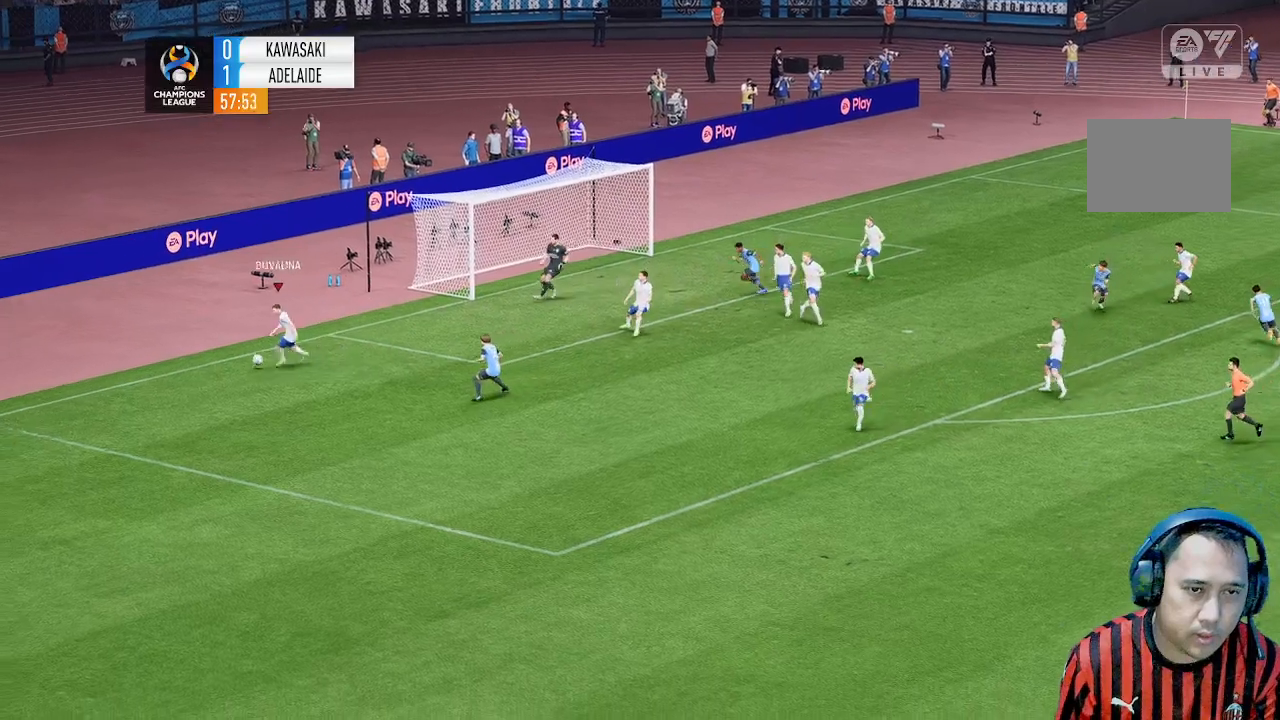
{"buttons": [], "left_stick": "down-left", "events": []}
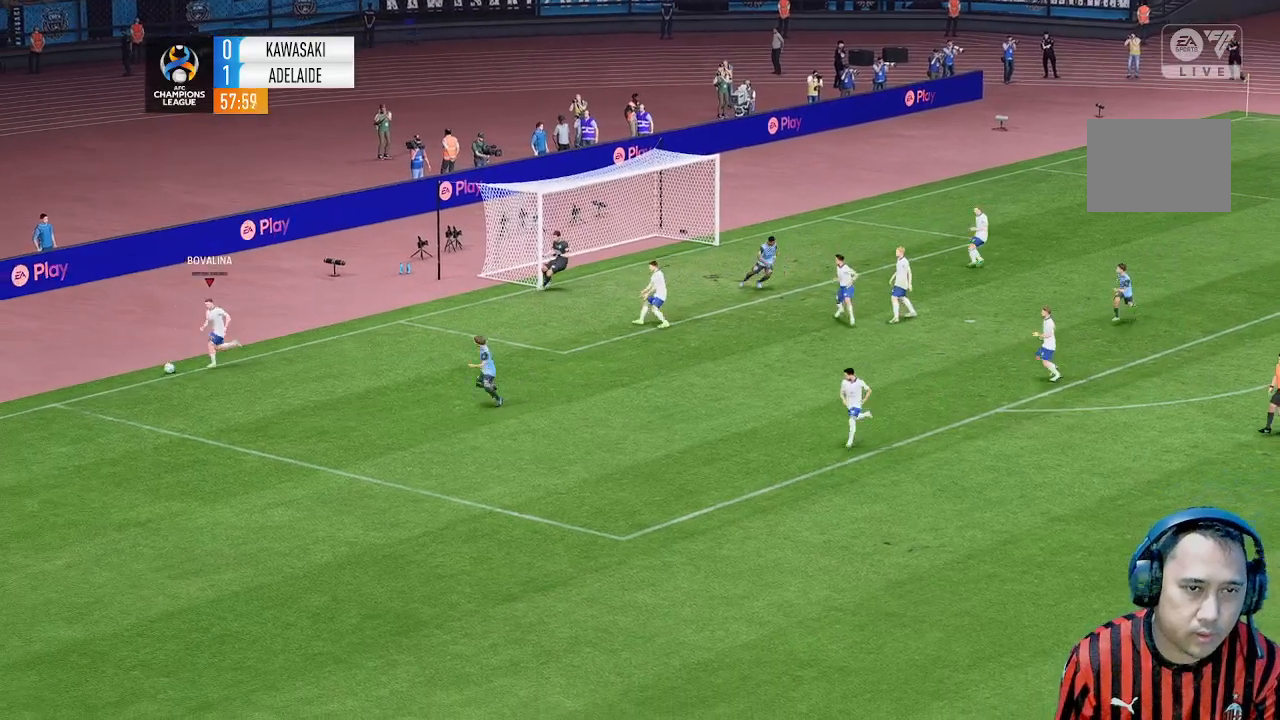
{"buttons": [], "left_stick": "down", "events": [[267, "left_stick", "down"]]}
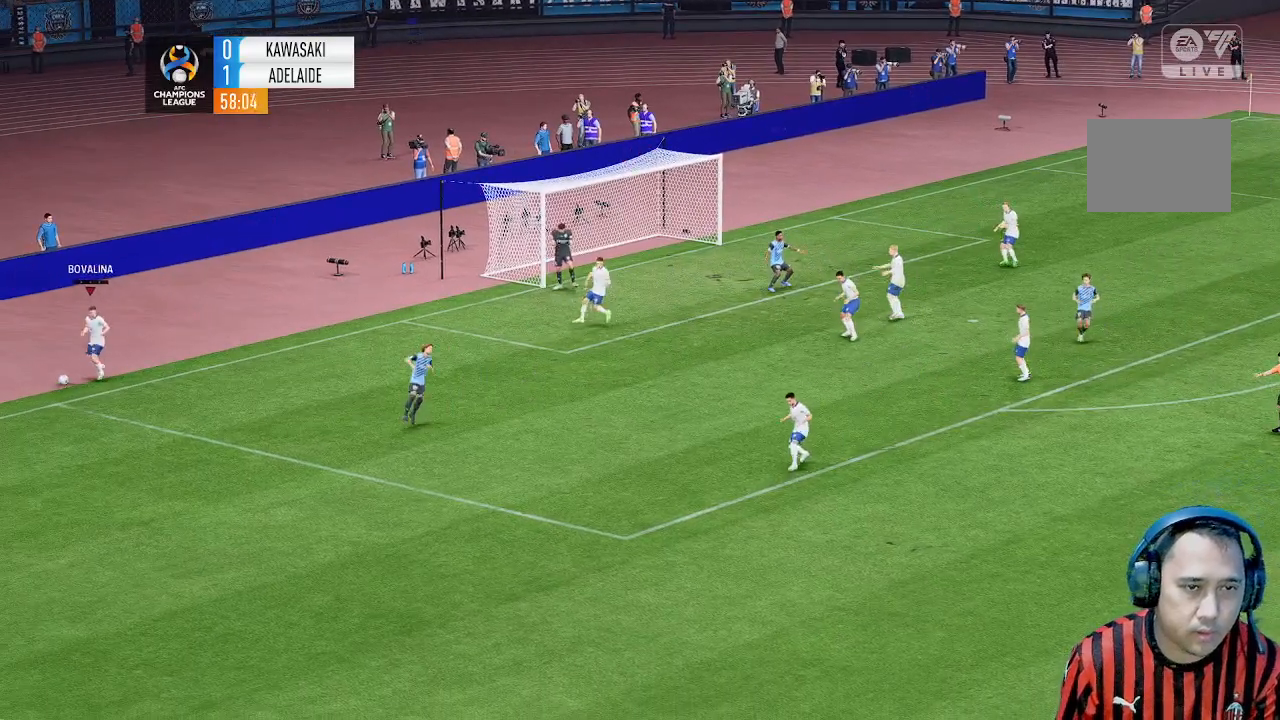
{"buttons": [], "left_stick": "center", "events": [[233, "left_stick", "center"]]}
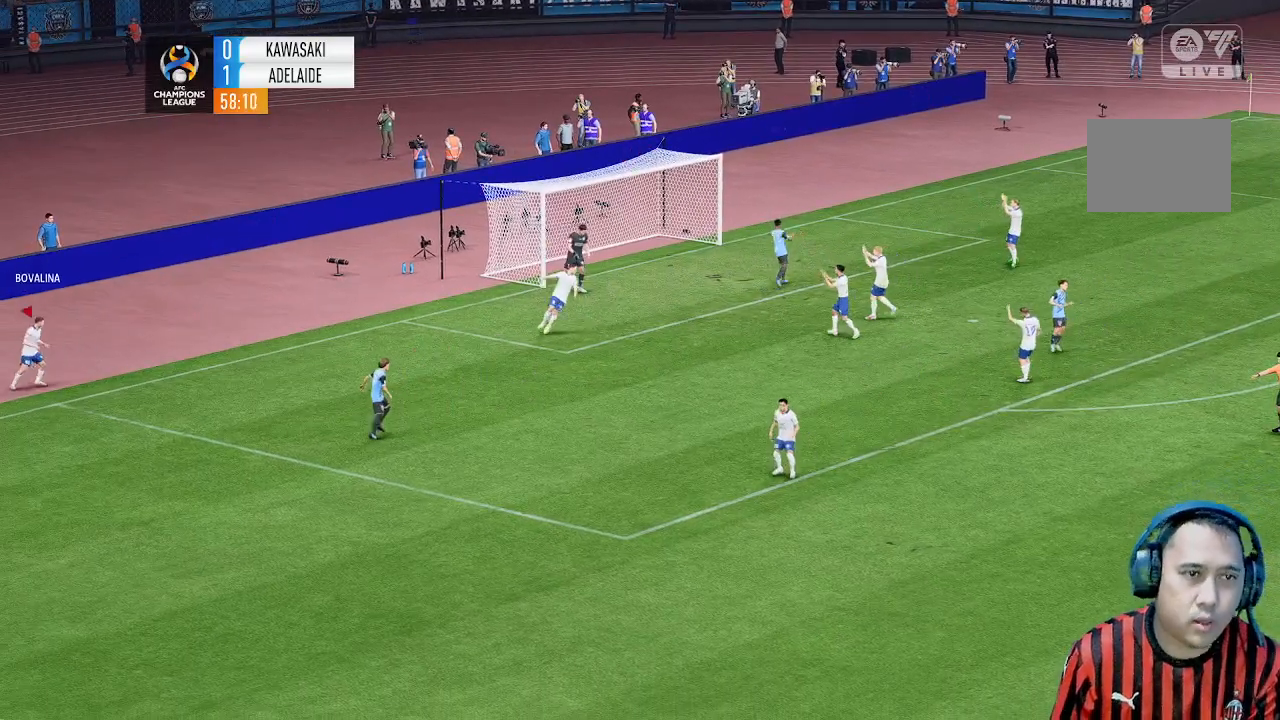
{"buttons": [], "left_stick": "center", "events": []}
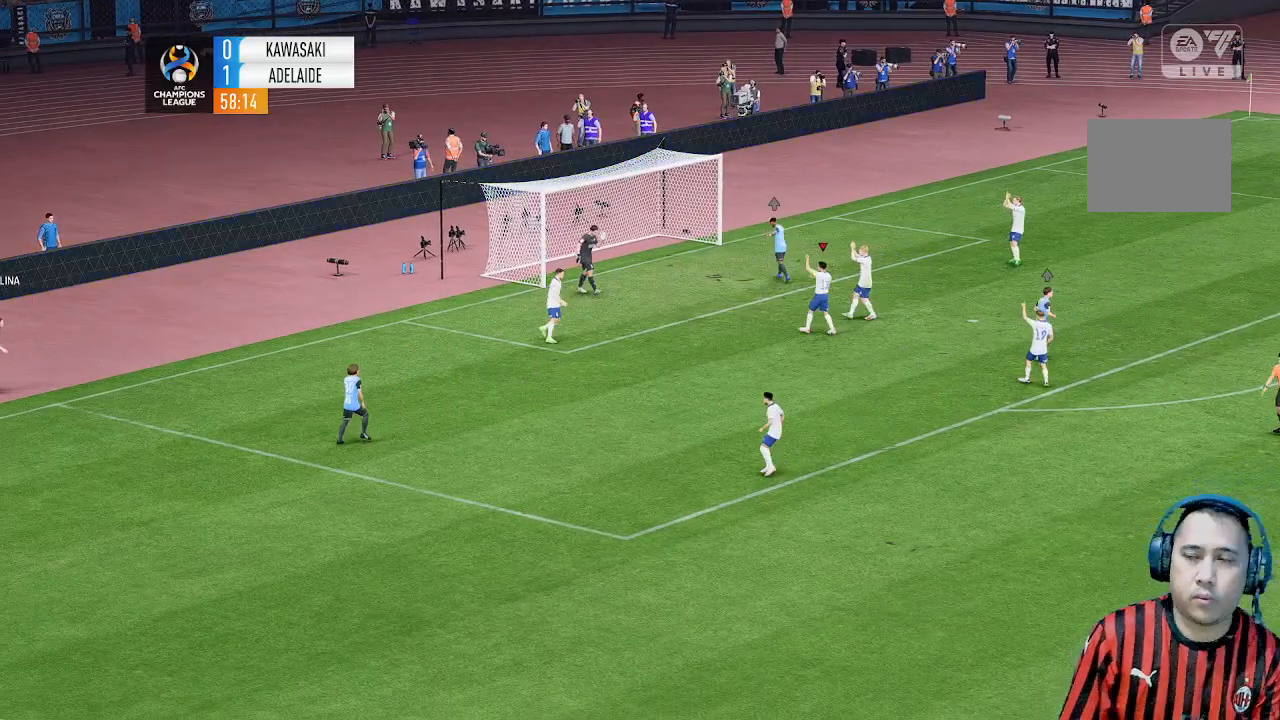
{"buttons": [], "left_stick": "center", "events": []}